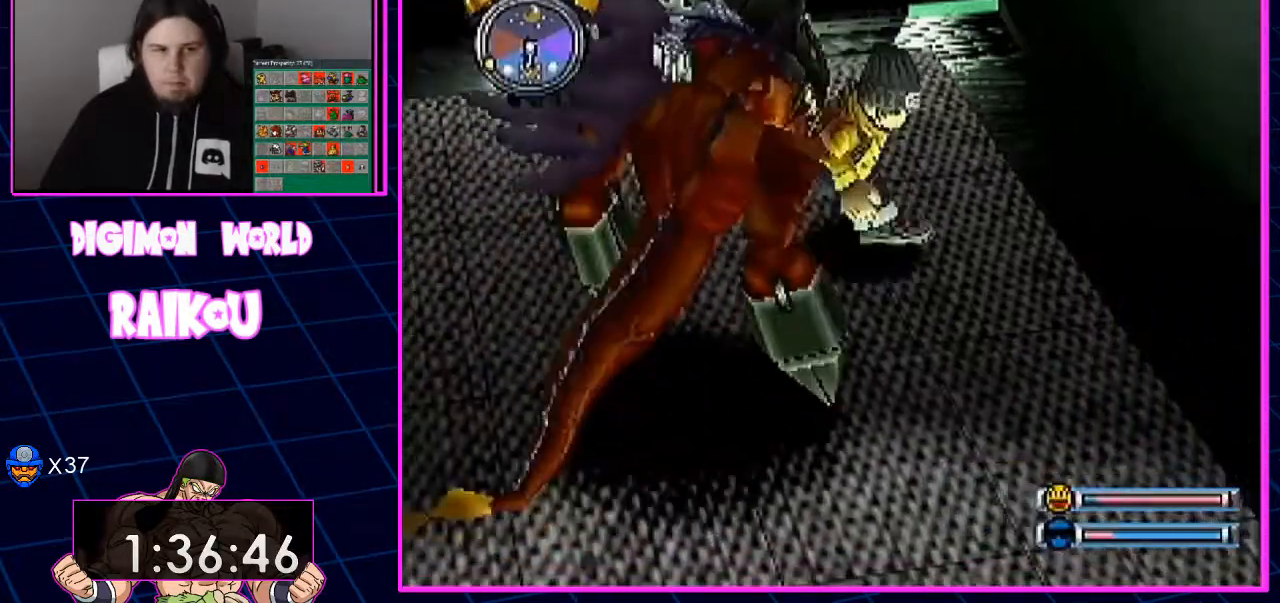
Gameplay with a controller (PlayStation layout); each line is a JSON object with the inputs held at the frame after it. "events" lists button and stick changes between this image and that frame as [ms after this image, input, new state], when the widget could be followed in between.
{"buttons": ["CROSS", "DPAD_DOWN"], "left_stick": "center", "right_stick": "center", "events": []}
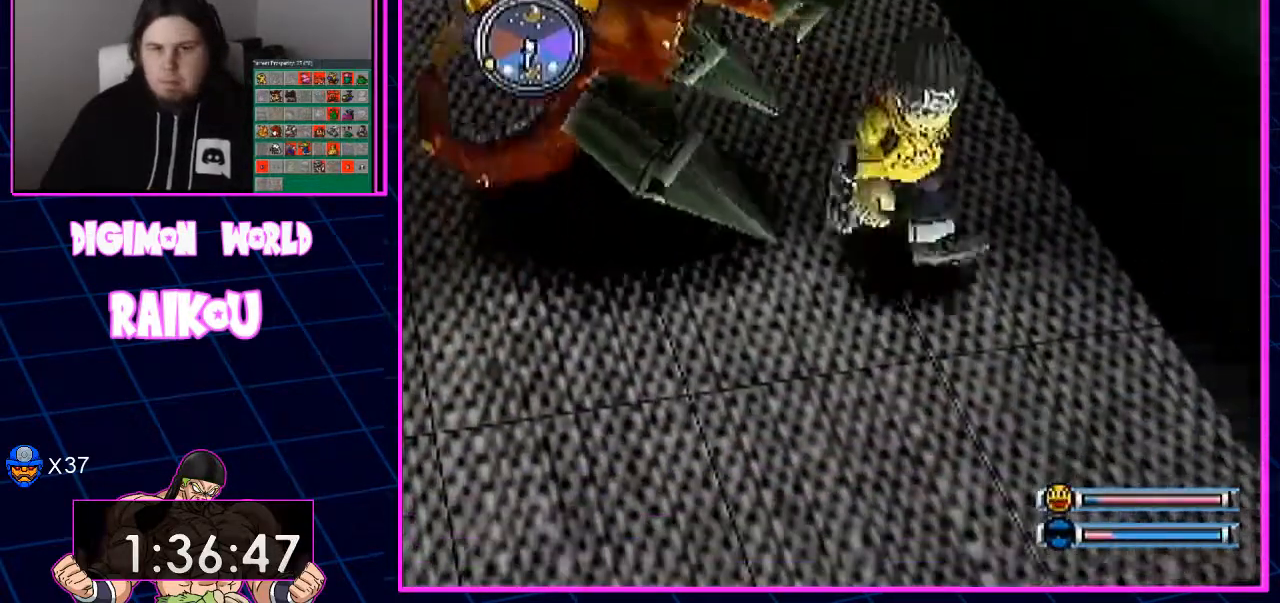
{"buttons": ["DPAD_DOWN"], "left_stick": "center", "right_stick": "center"}
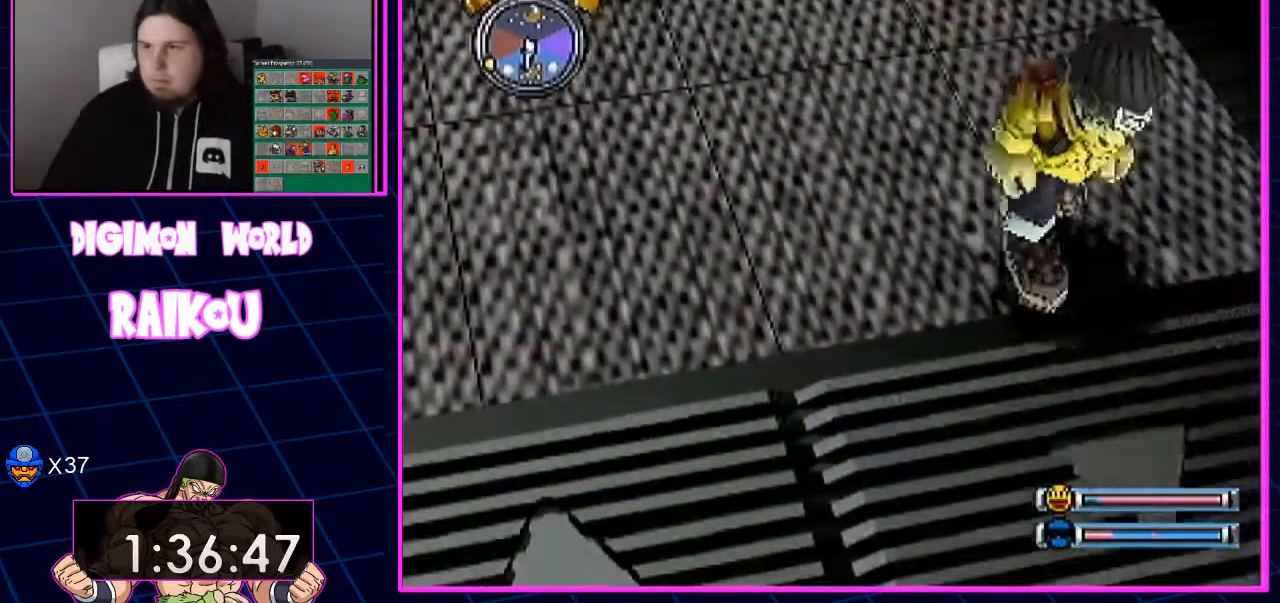
{"buttons": ["DPAD_DOWN"], "left_stick": "center", "right_stick": "center", "events": []}
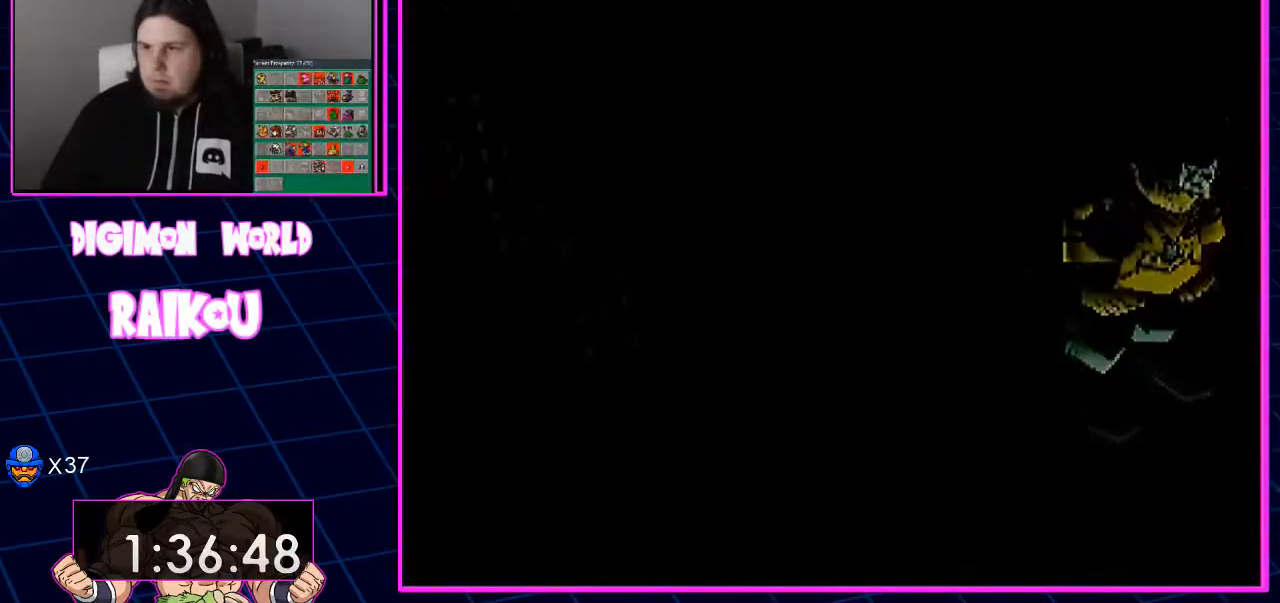
{"buttons": ["DPAD_LEFT"], "left_stick": "center", "right_stick": "center"}